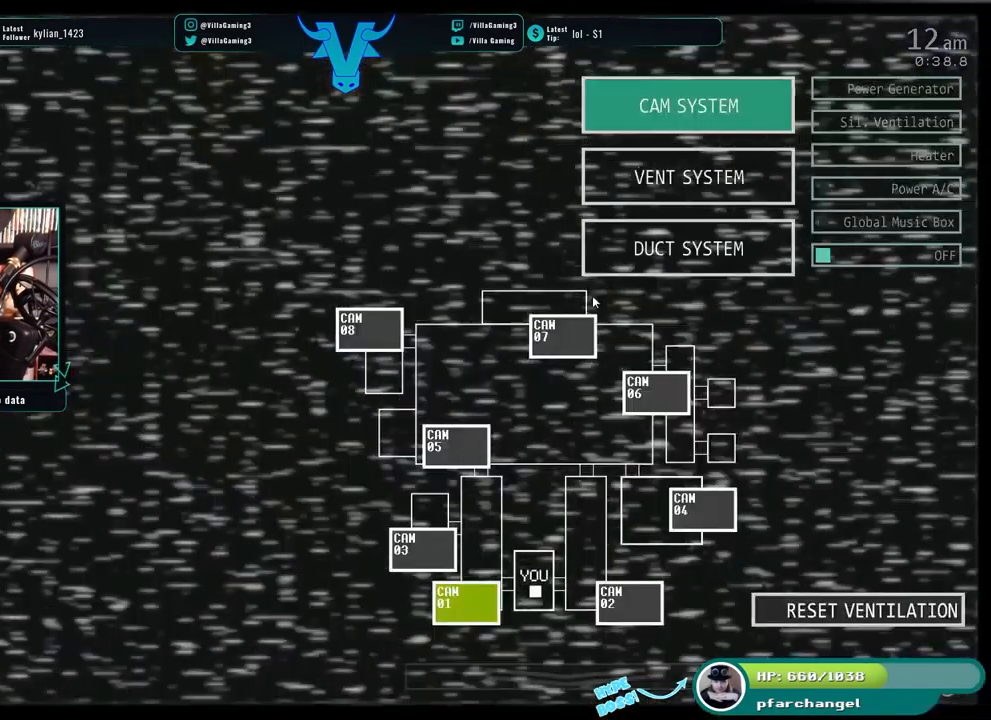
Gameplay with keyboard; each line is a JSON object with the keys held at the frame after it. "events" lists presses ("down") and releases ("up") of "1", "2", "3", "4", "5", "6", "a", "c", "d", "f", "l", "o", "return", "s", "space", "w", "x" and "z" between this image and that frame as [ms after this image, input, new state], when the widget could be followed in between. No other keys are recorded. Mouse input is not recorded.
{"keys": [], "events": []}
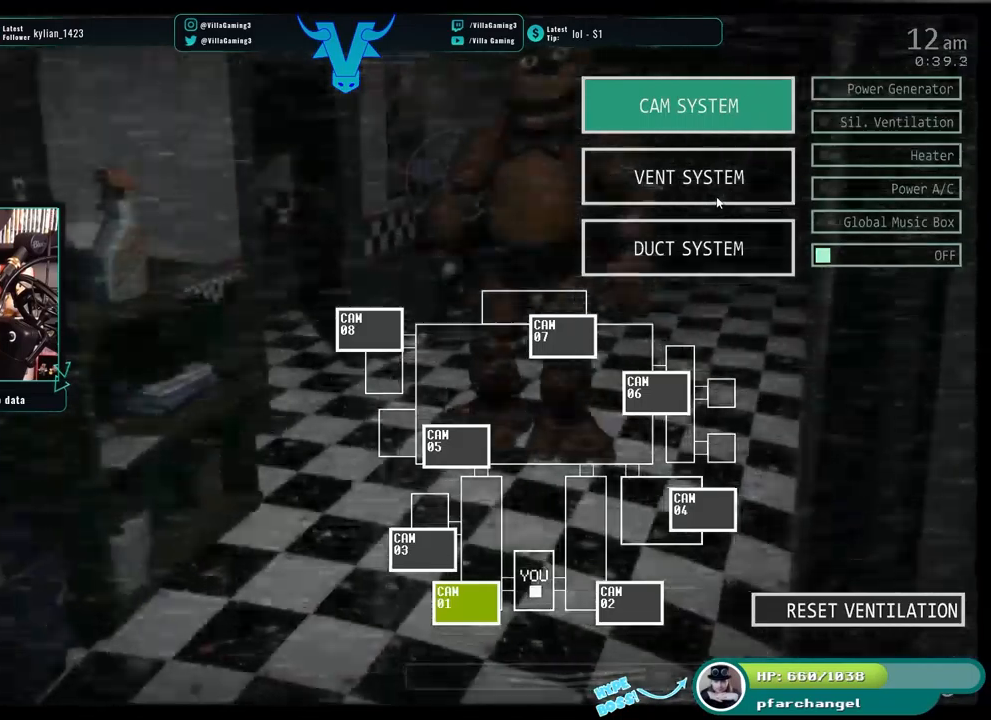
{"keys": [], "events": []}
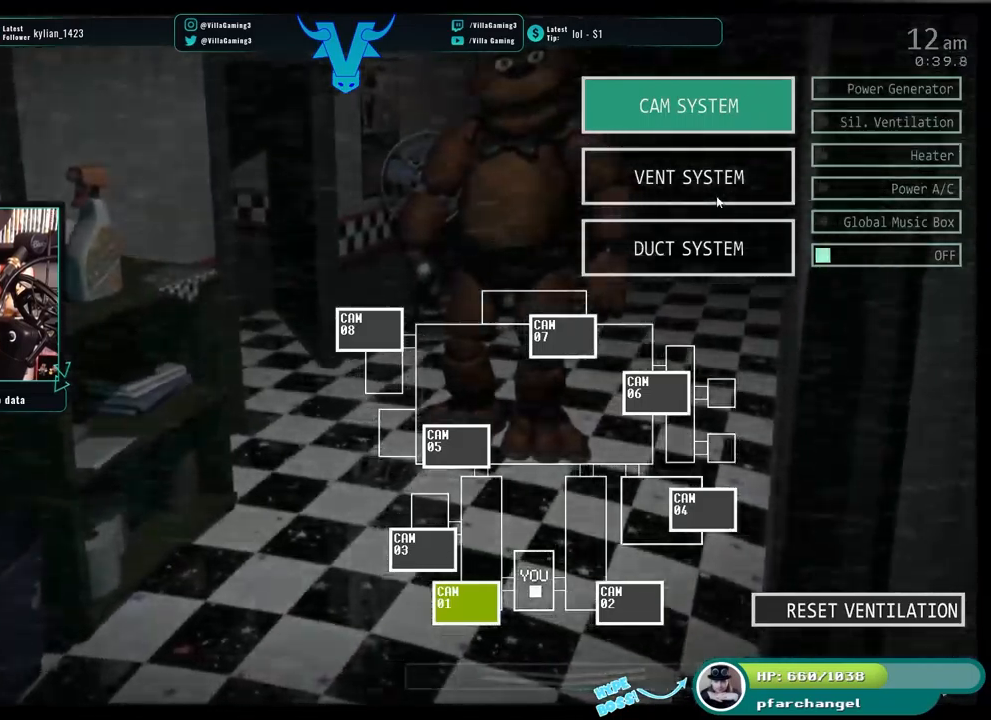
{"keys": [], "events": []}
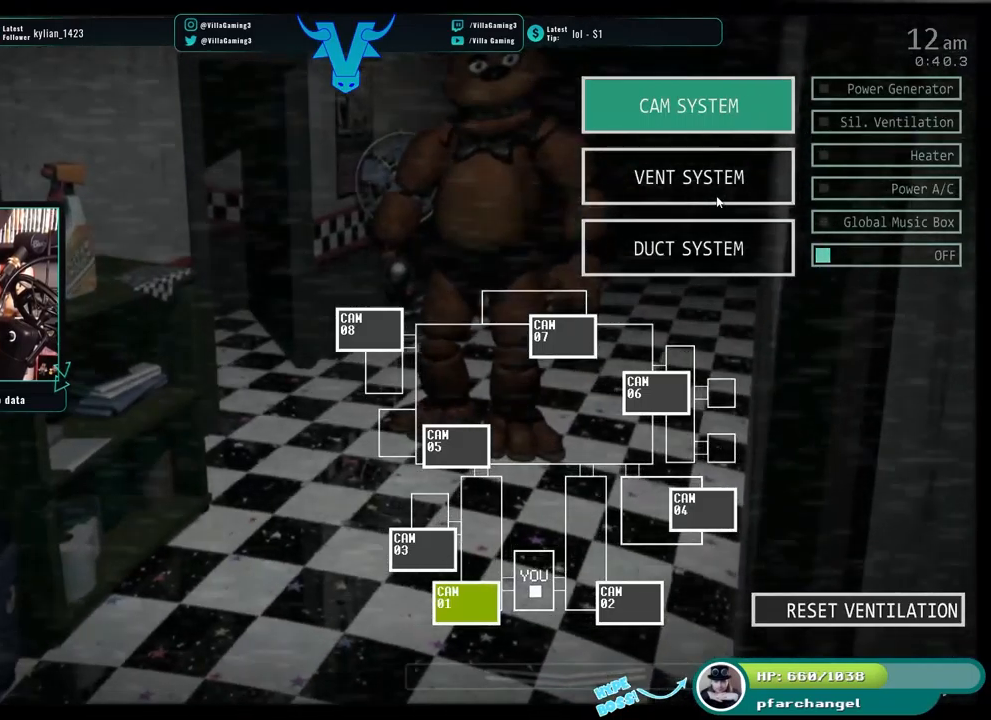
{"keys": ["z"], "events": [[50, "s", "down"], [167, "s", "up"], [350, "z", "down"]]}
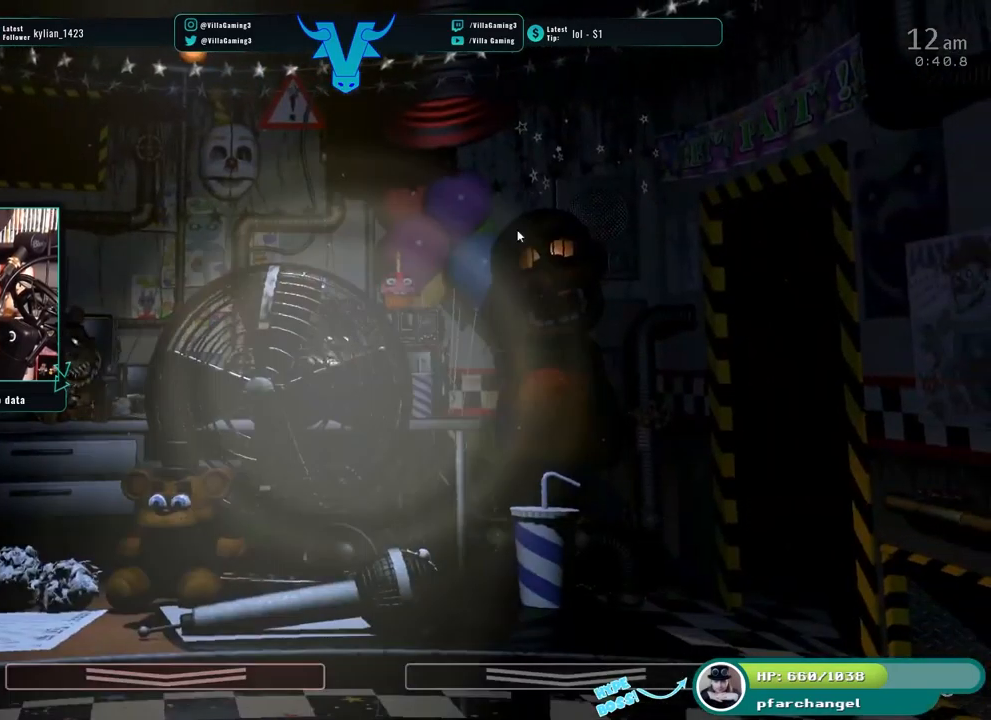
{"keys": ["z"], "events": []}
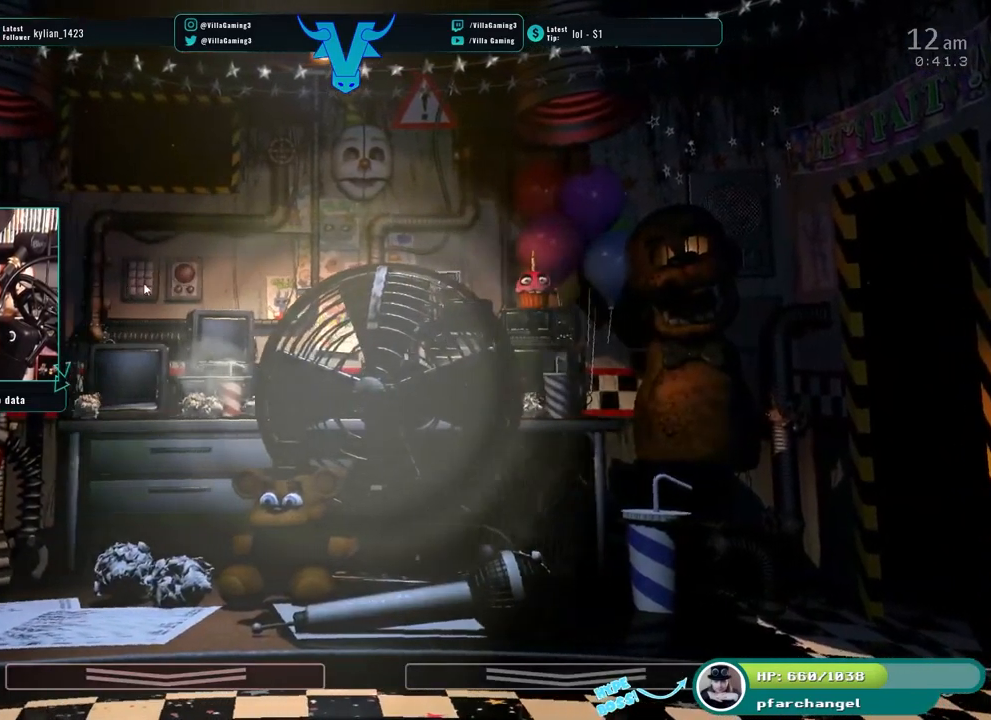
{"keys": ["s"], "events": [[350, "z", "up"], [450, "s", "down"]]}
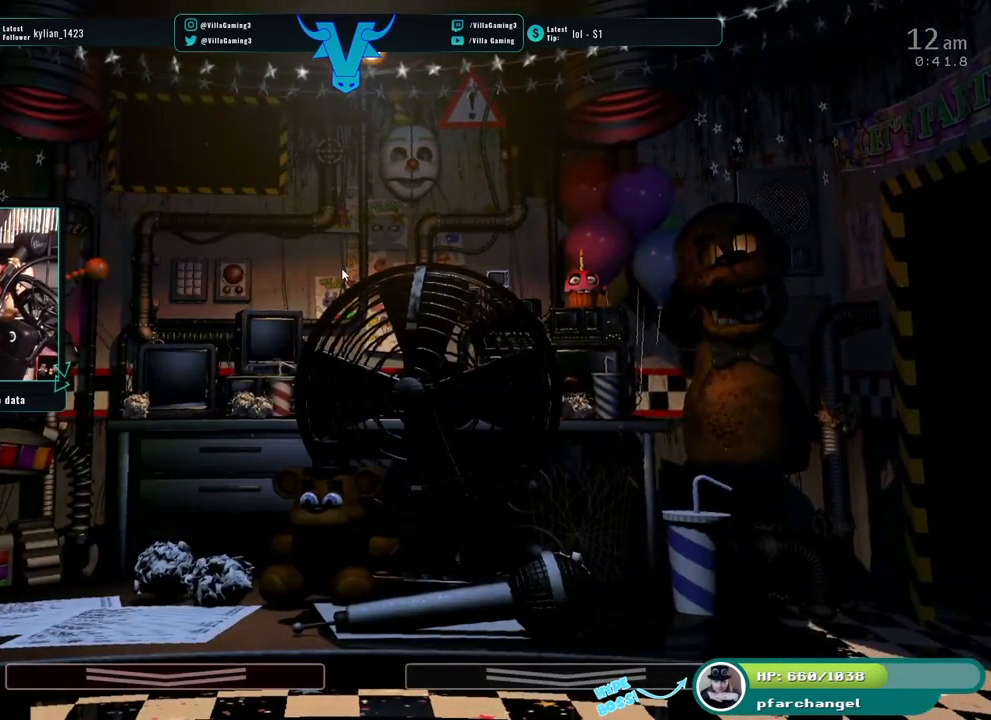
{"keys": [], "events": [[100, "s", "up"]]}
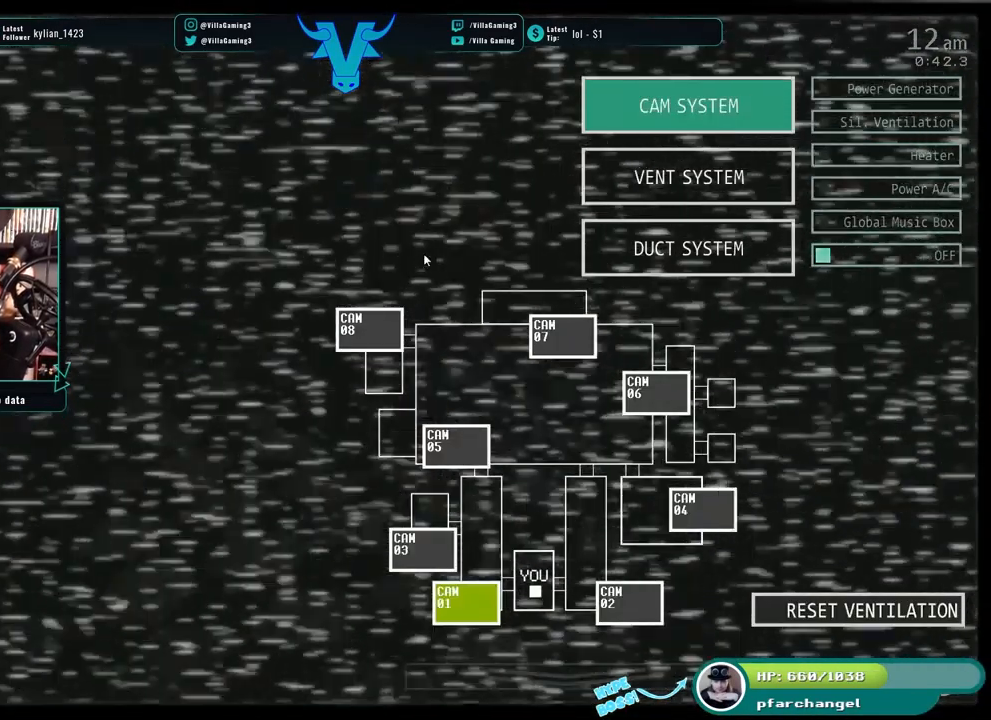
{"keys": [], "events": []}
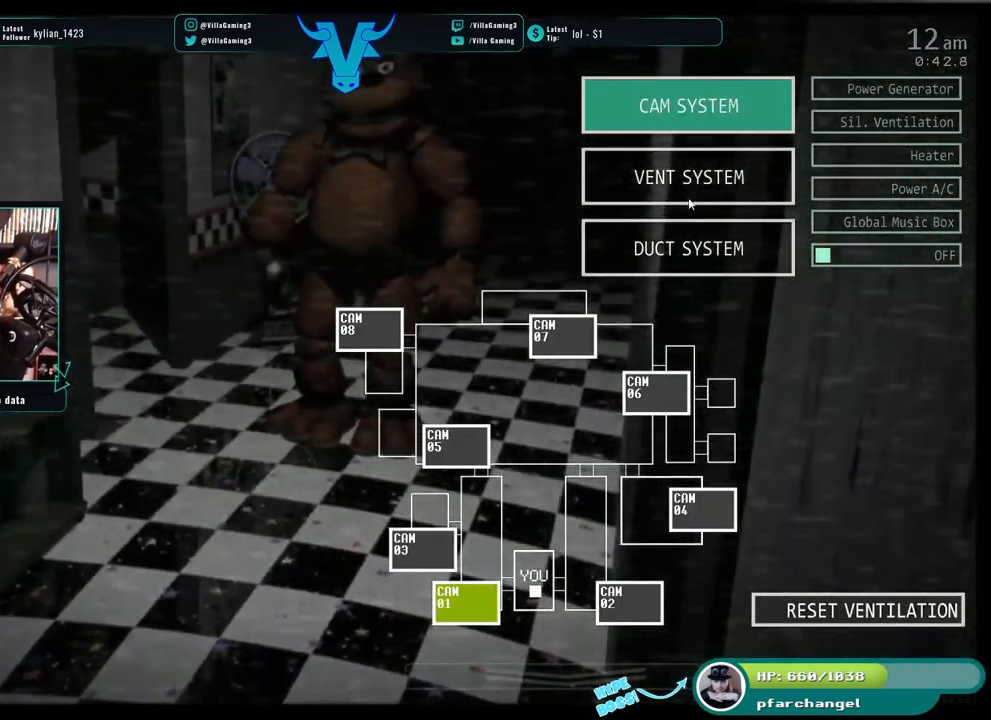
{"keys": [], "events": []}
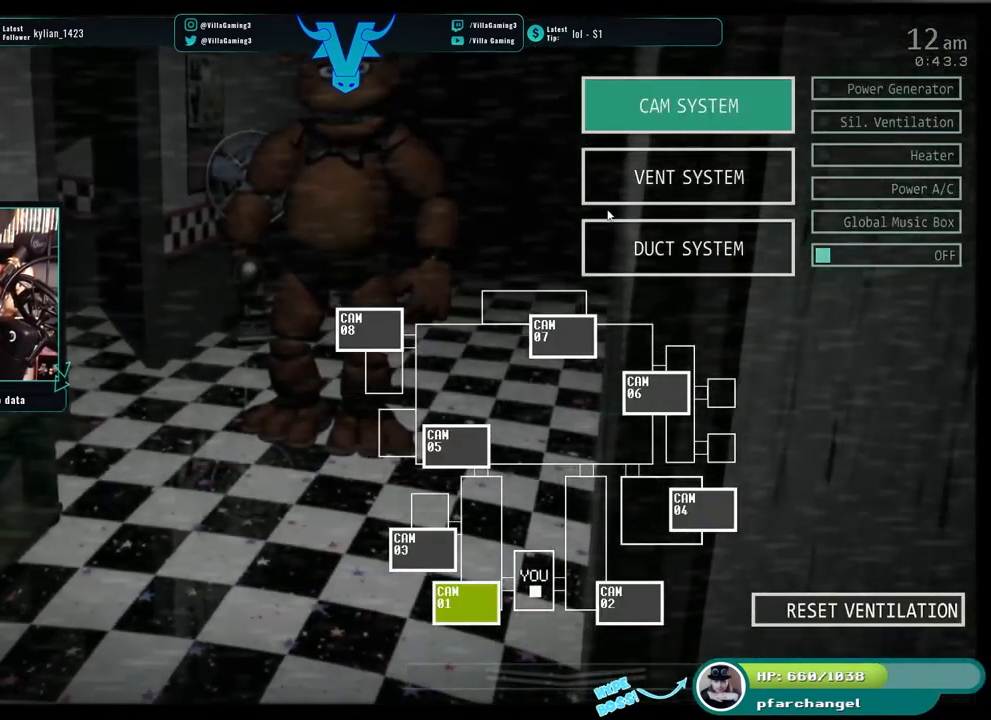
{"keys": [], "events": [[200, "s", "down"], [333, "s", "up"]]}
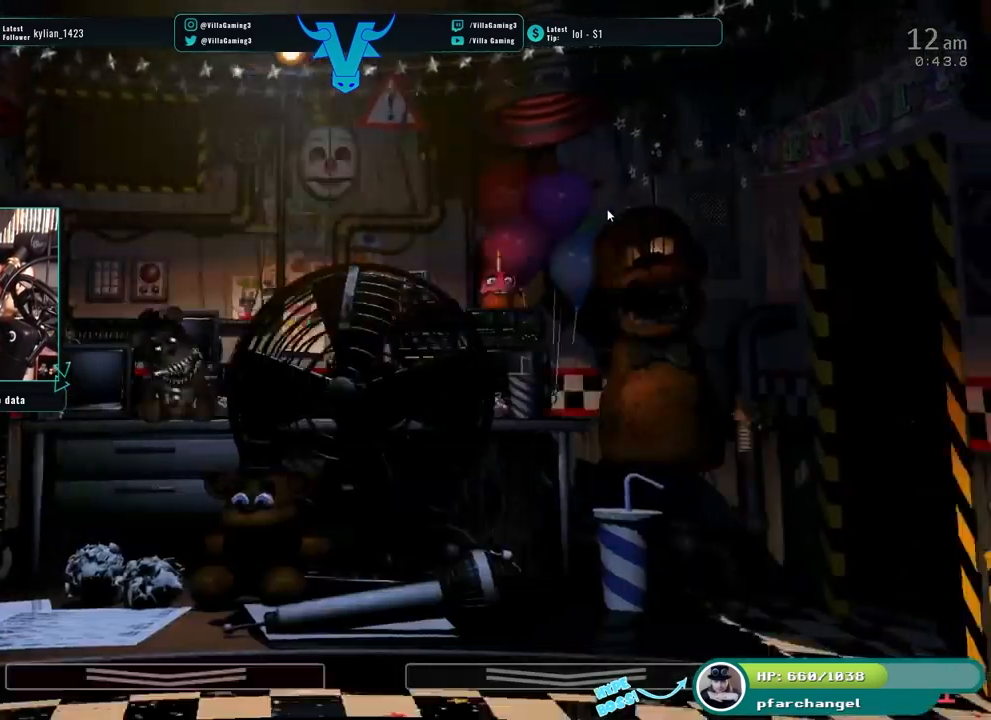
{"keys": [], "events": [[283, "space", "down"], [433, "space", "up"]]}
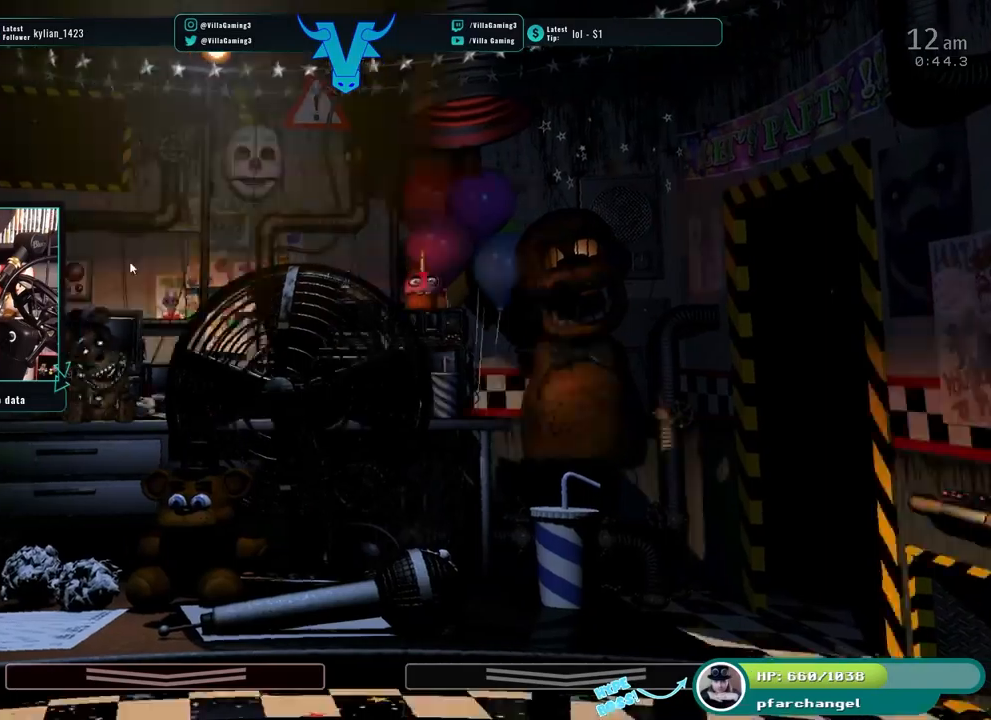
{"keys": ["z"], "events": [[250, "z", "down"]]}
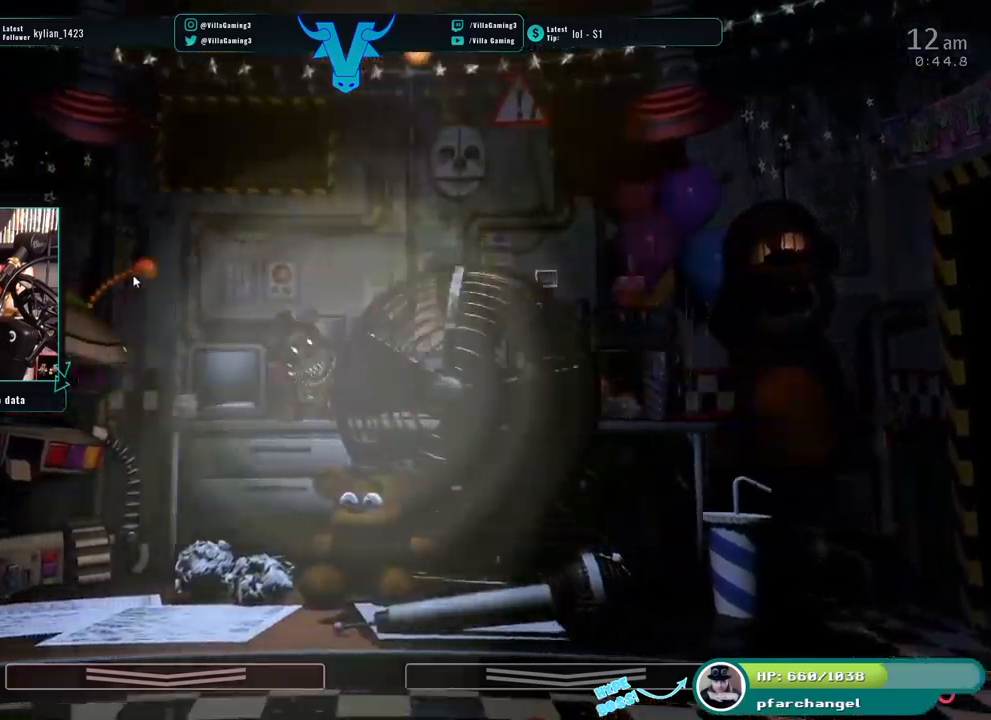
{"keys": [], "events": [[434, "z", "up"]]}
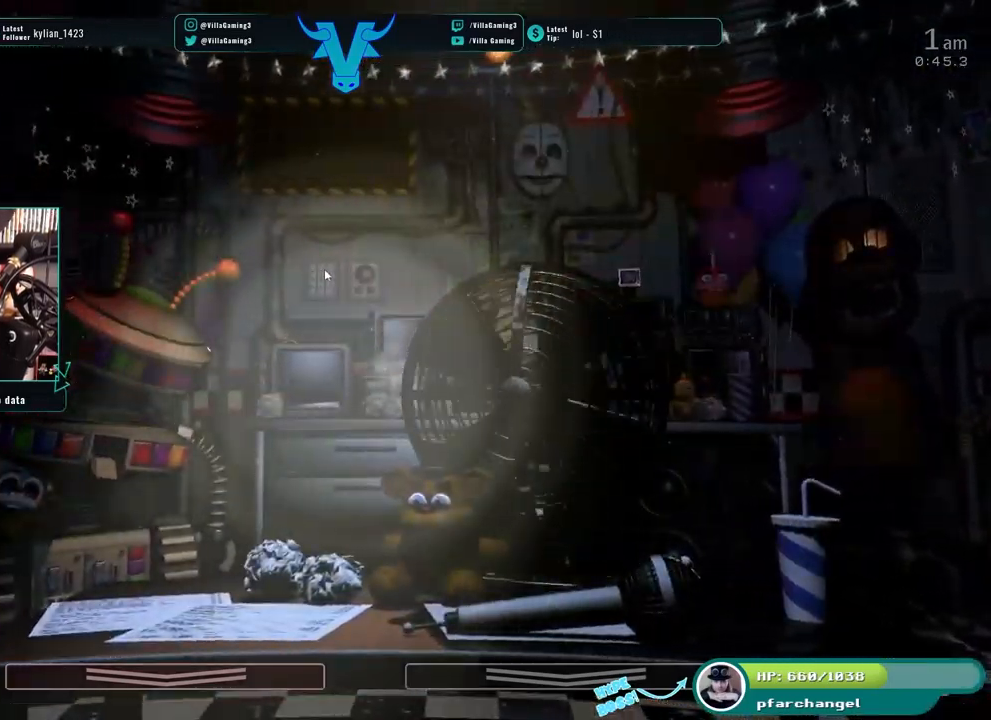
{"keys": [], "events": [[17, "s", "down"], [150, "s", "up"]]}
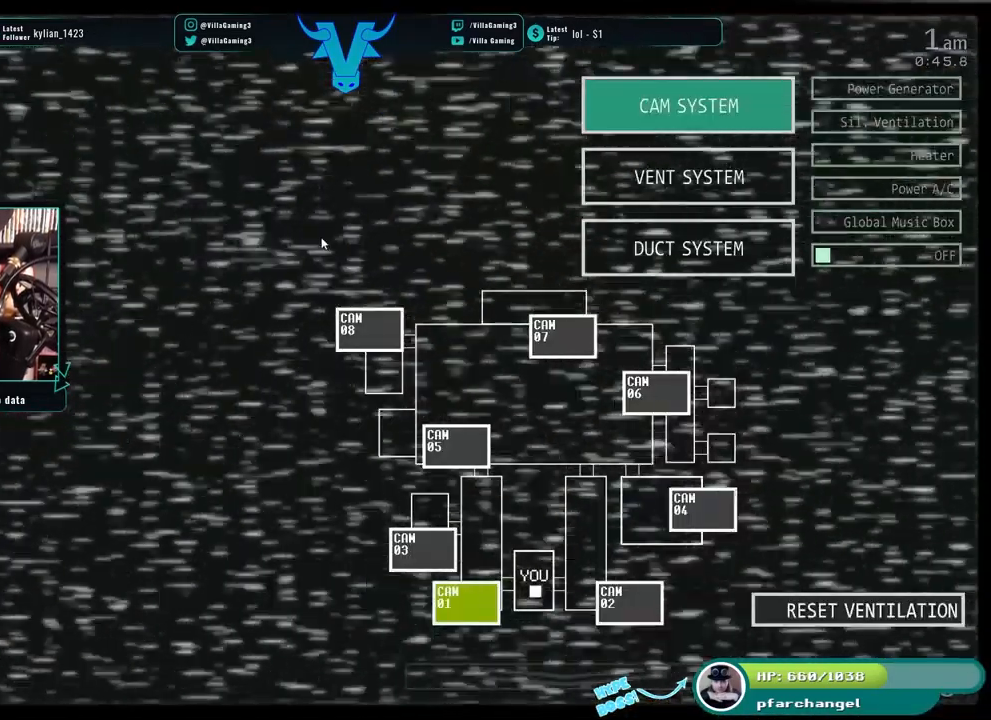
{"keys": [], "events": []}
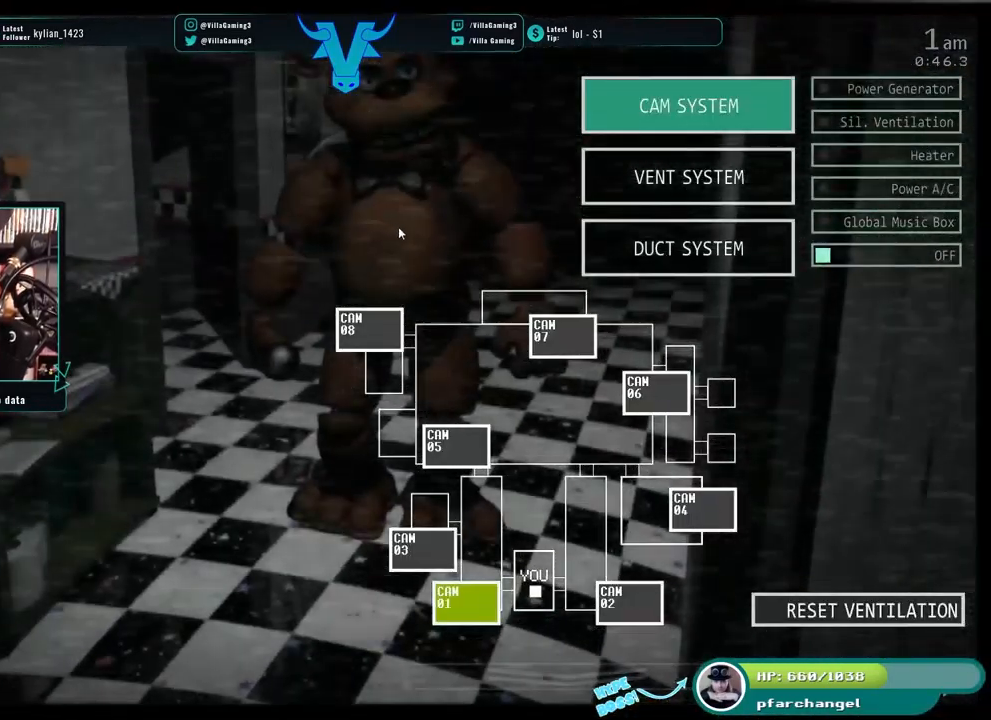
{"keys": [], "events": []}
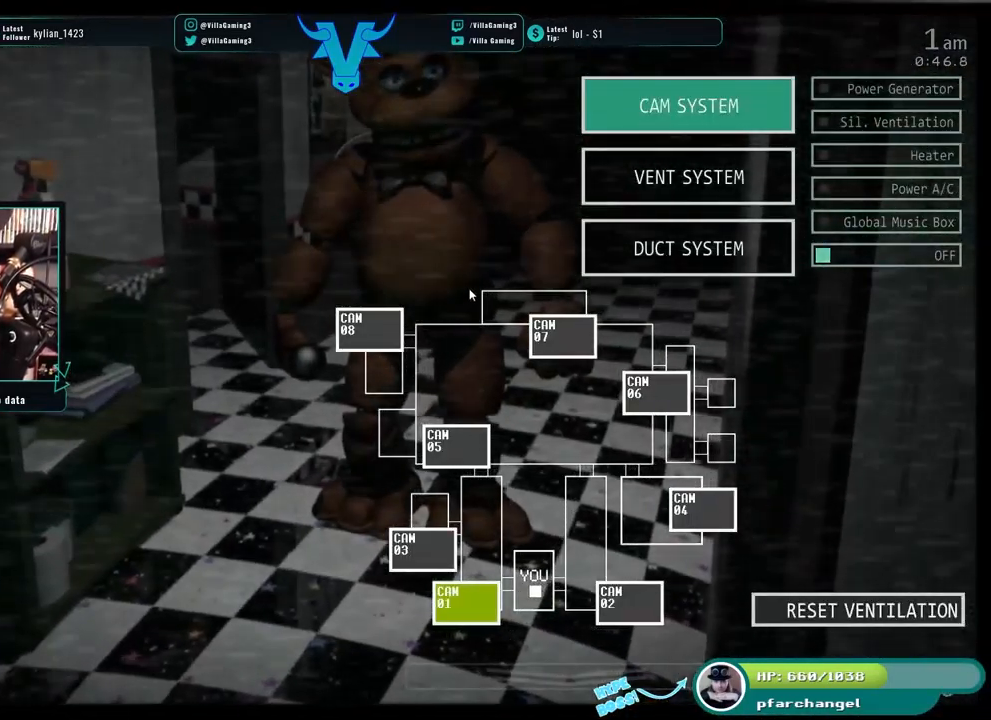
{"keys": [], "events": []}
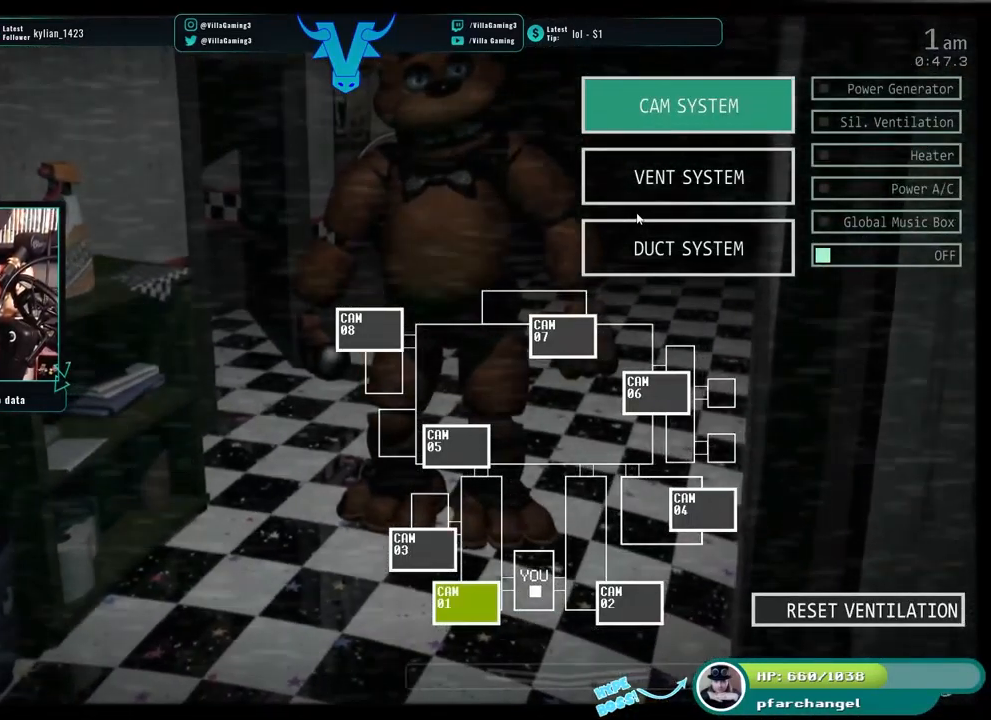
{"keys": [], "events": []}
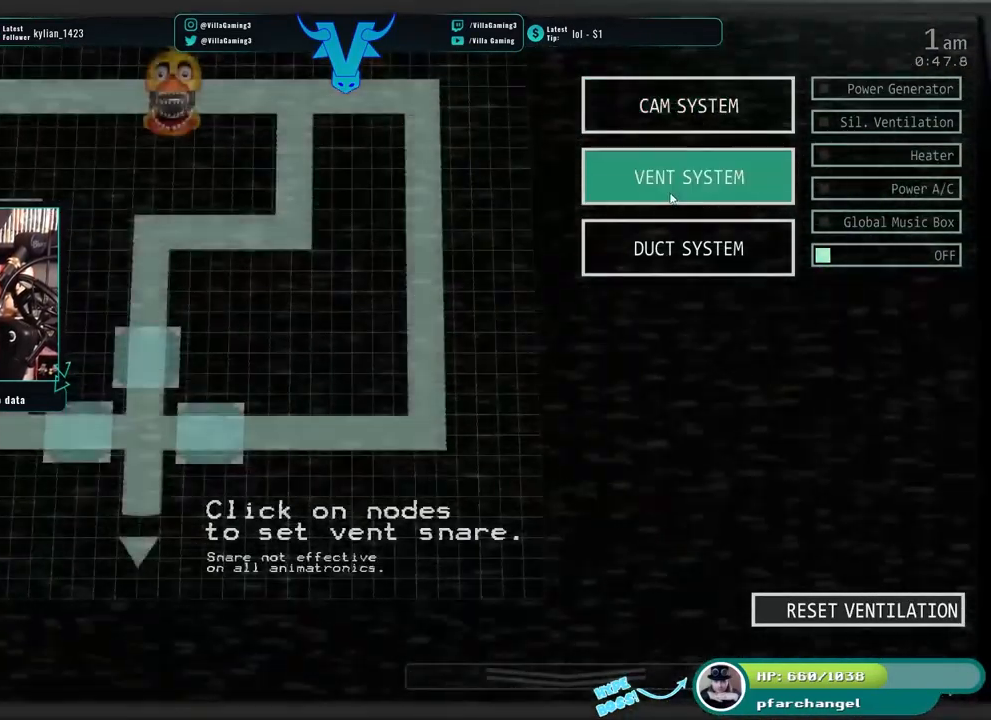
{"keys": [], "events": []}
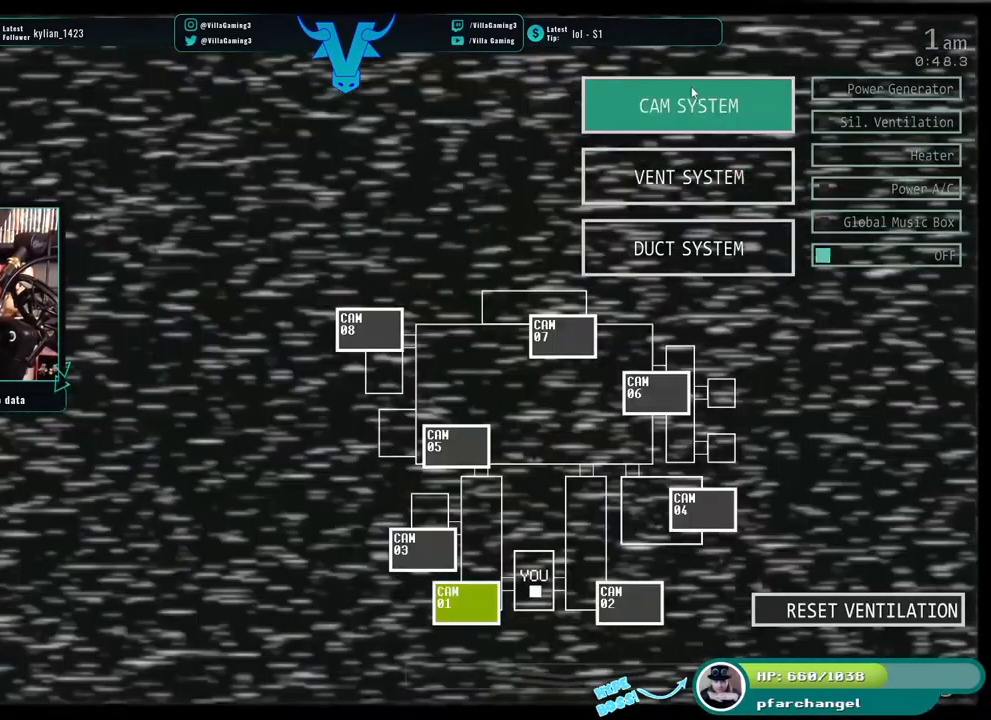
{"keys": [], "events": []}
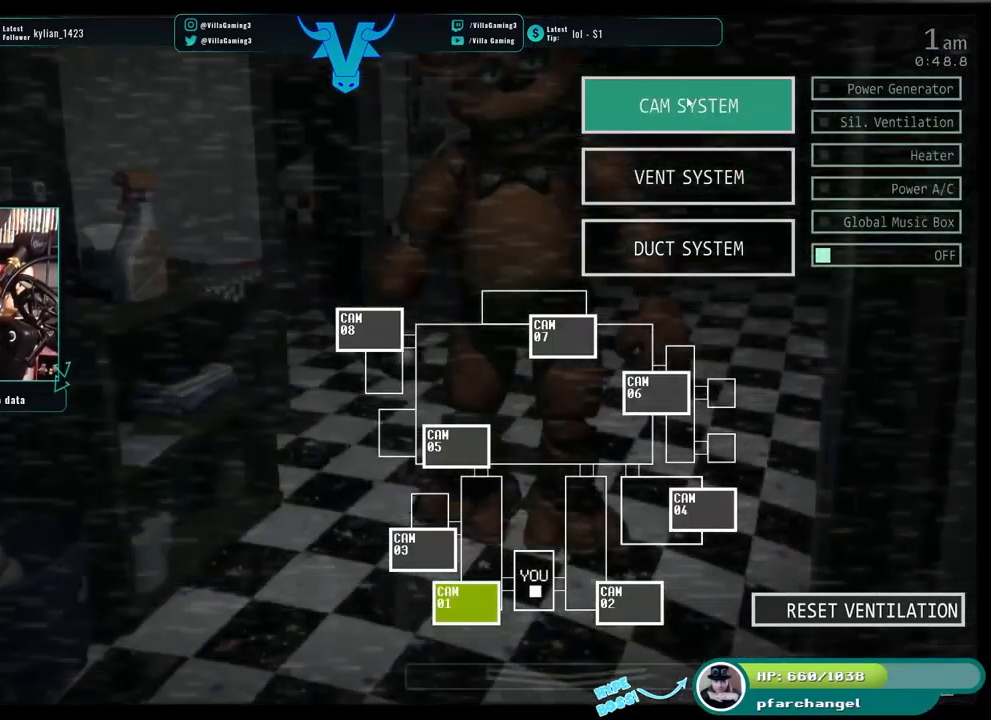
{"keys": [], "events": [[200, "s", "down"], [334, "s", "up"]]}
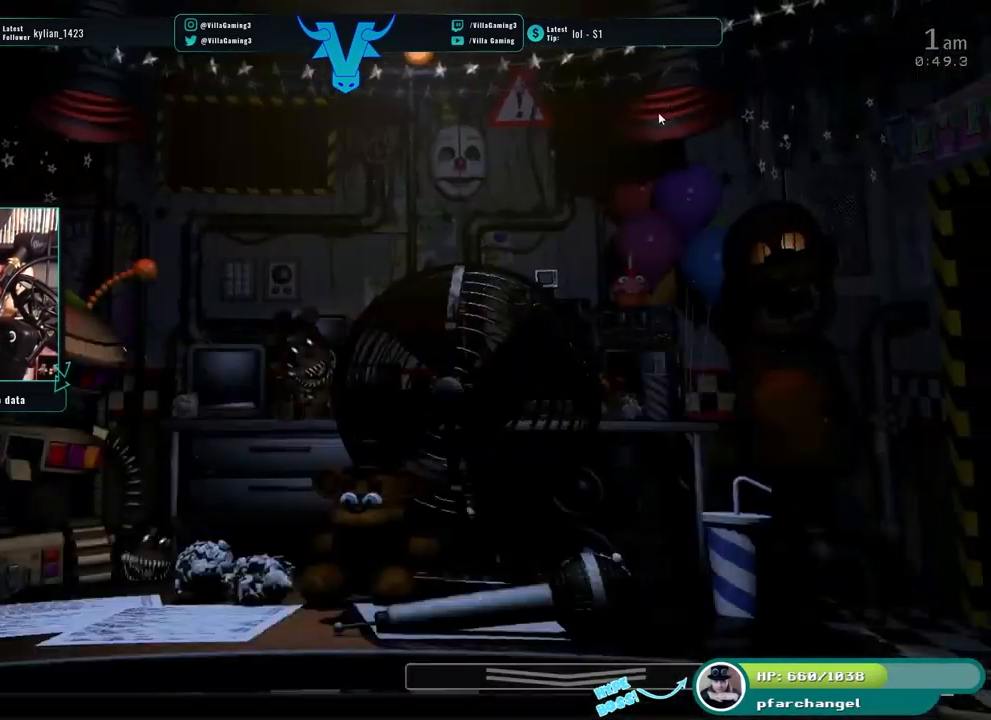
{"keys": ["z"], "events": [[17, "z", "down"]]}
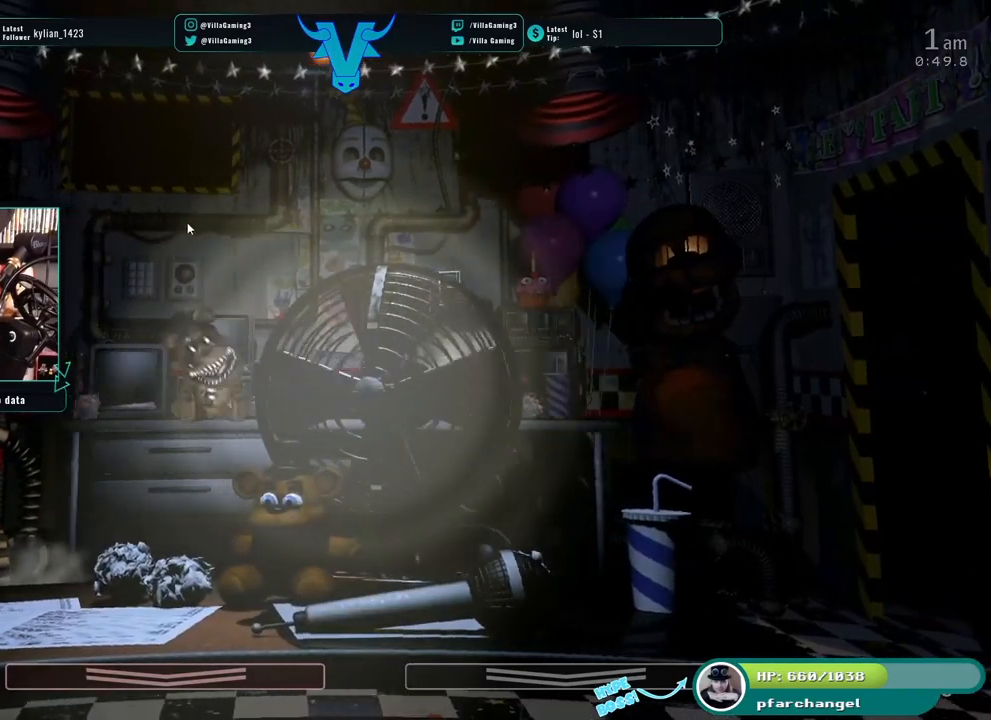
{"keys": ["z"], "events": []}
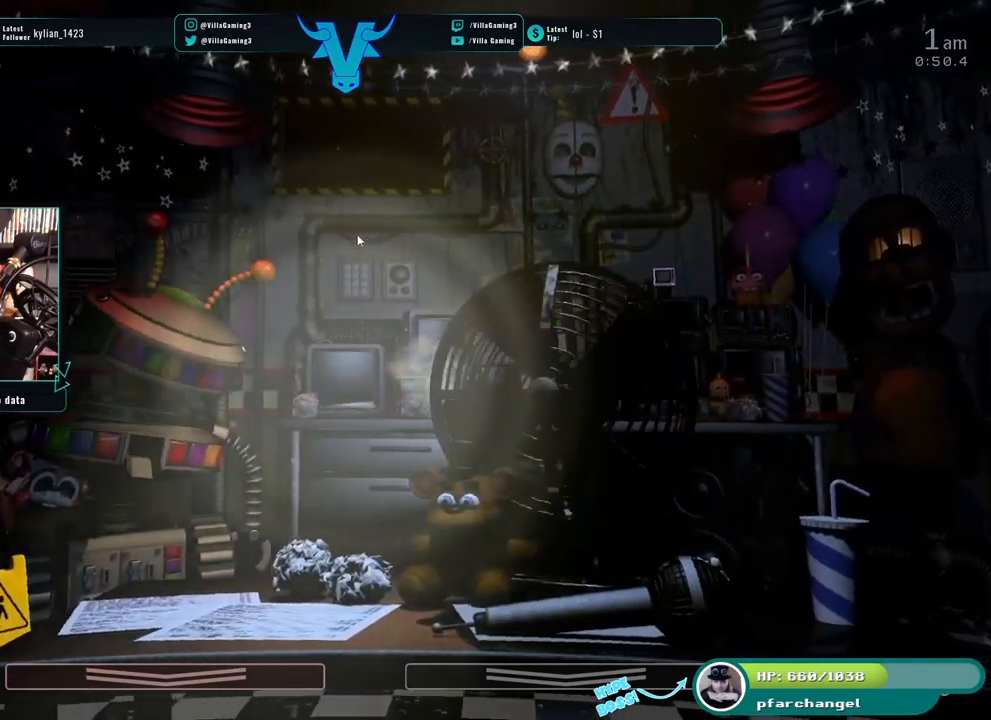
{"keys": [], "events": [[150, "z", "up"], [184, "s", "down"], [350, "s", "up"]]}
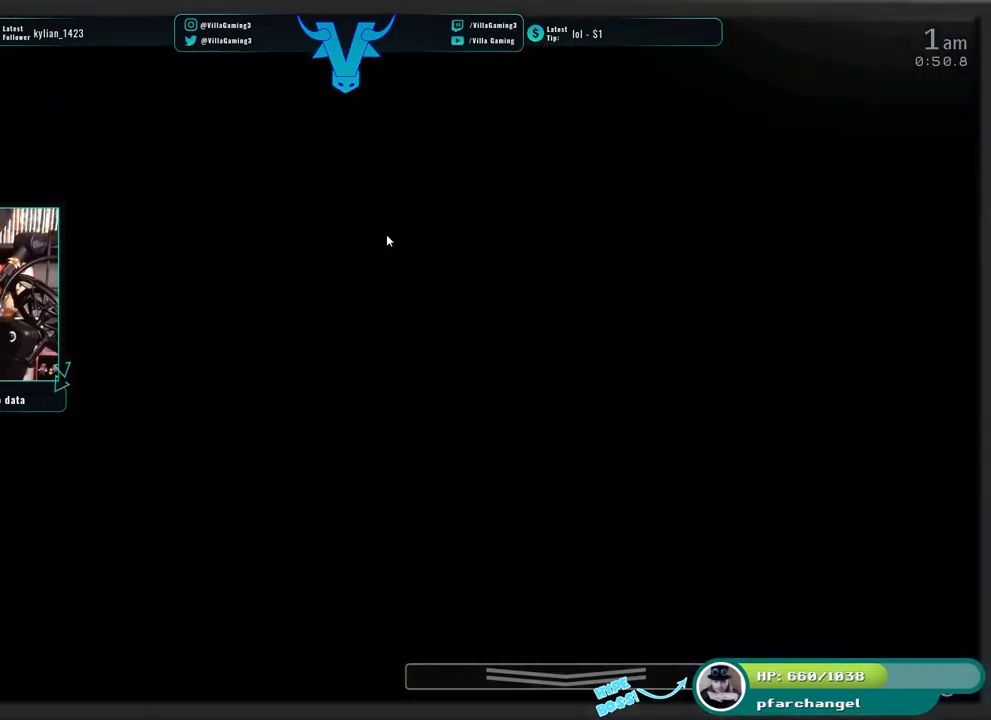
{"keys": [], "events": []}
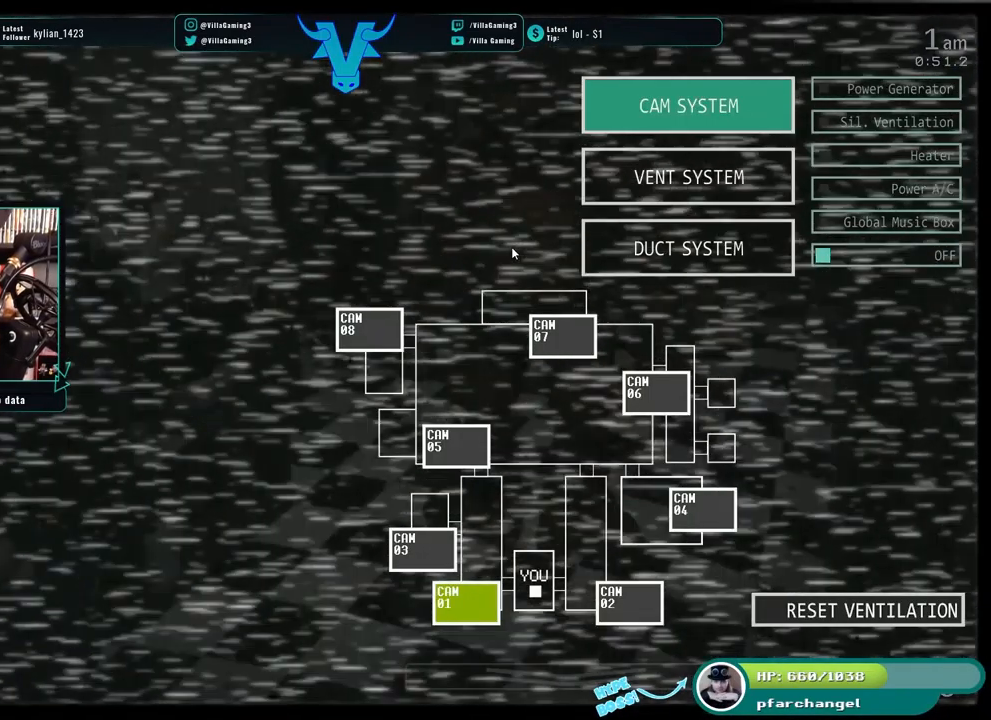
{"keys": [], "events": []}
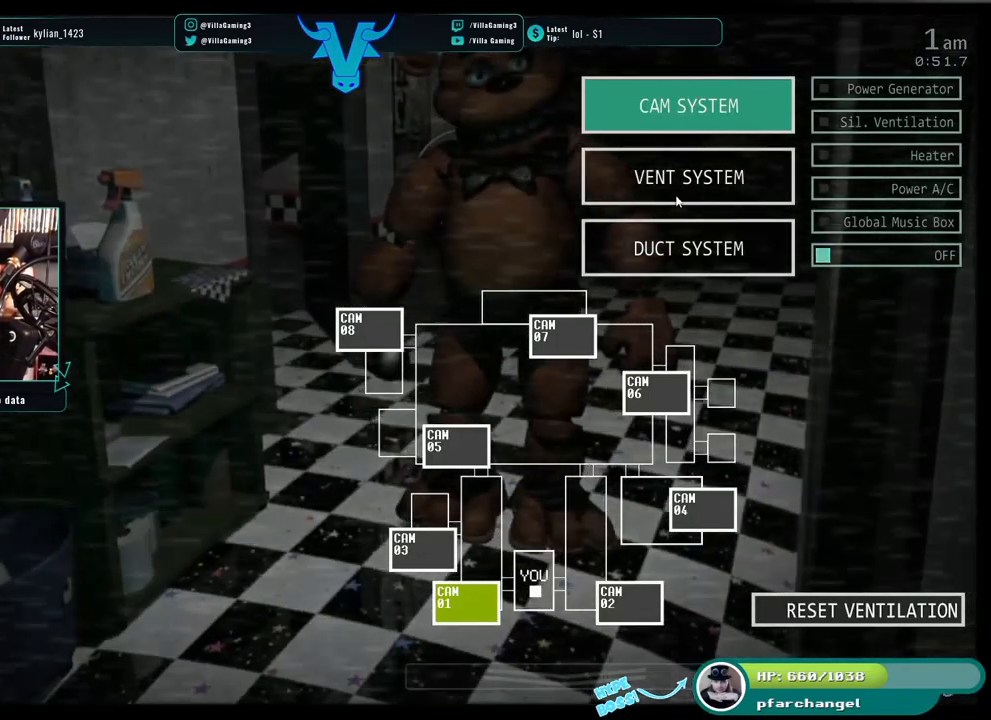
{"keys": [], "events": [[217, "s", "down"], [334, "s", "up"]]}